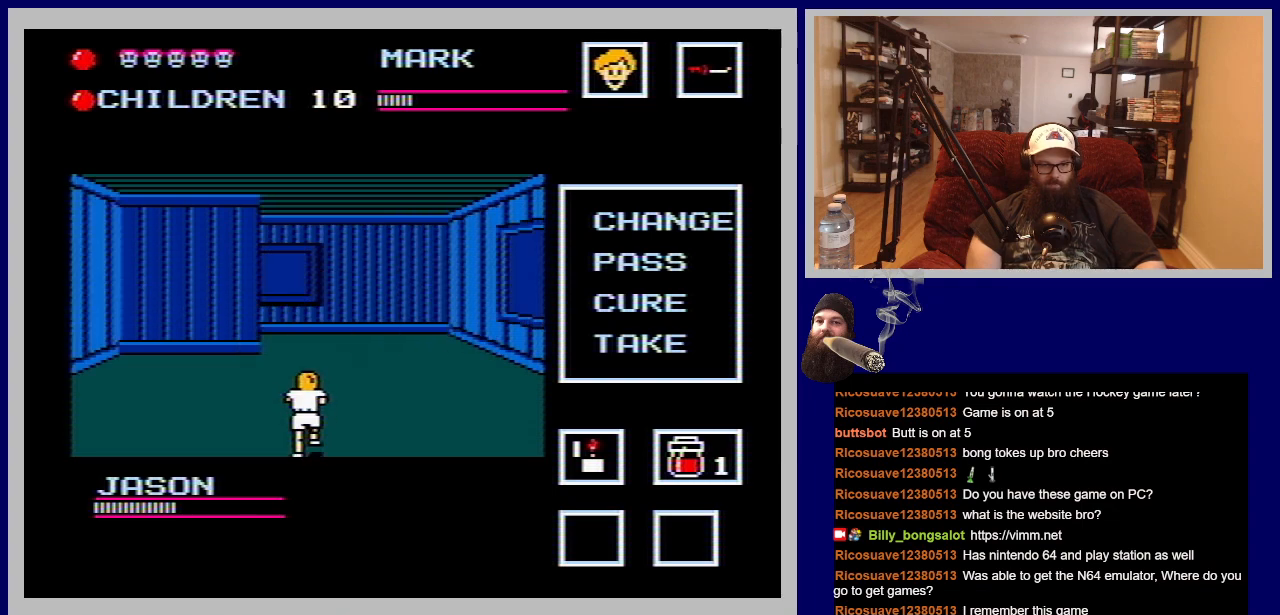
Gameplay with a controller (Nintendo layout); each line is a JSON object with the inputs held at the frame after it. "events" lists button and stick changes between this image and that frame as [ms after this image, input, new state], when the widget could be followed in between. Not read: L3 R3.
{"buttons": ["DPAD_UP"], "events": []}
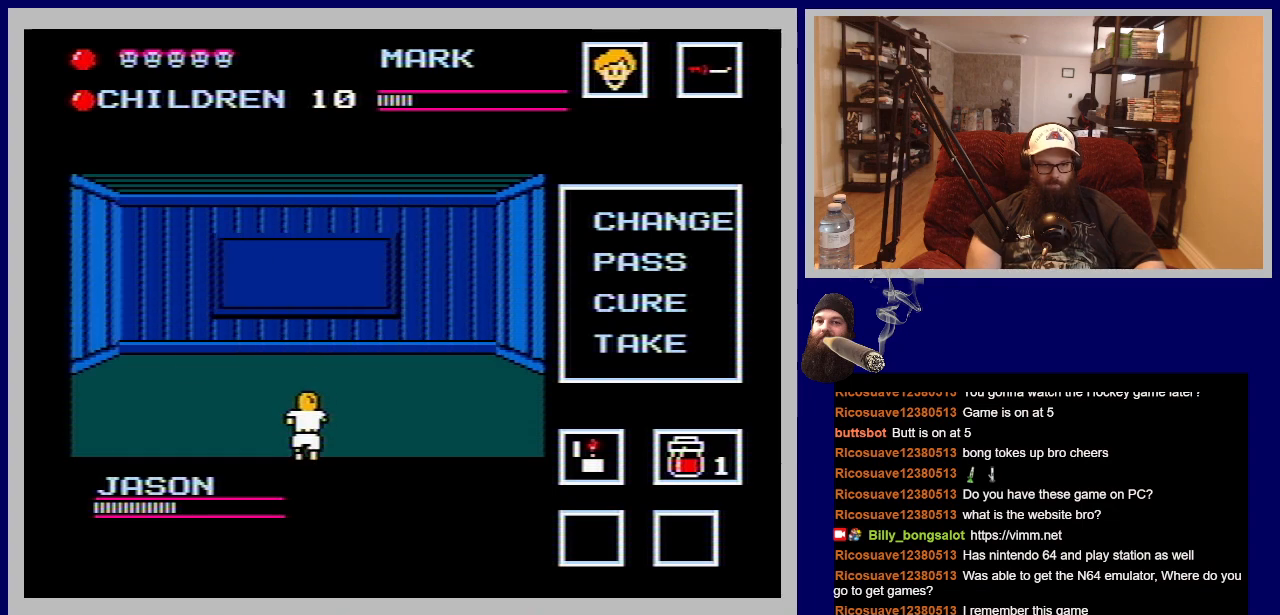
{"buttons": [], "events": [[317, "DPAD_UP", "up"]]}
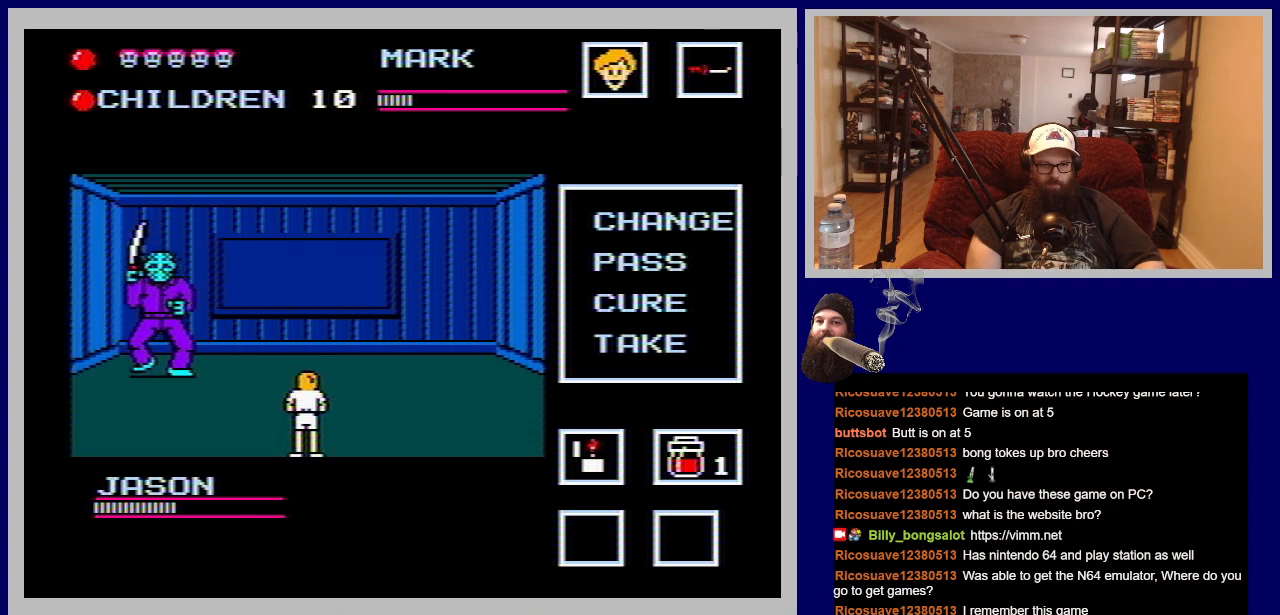
{"buttons": [], "events": []}
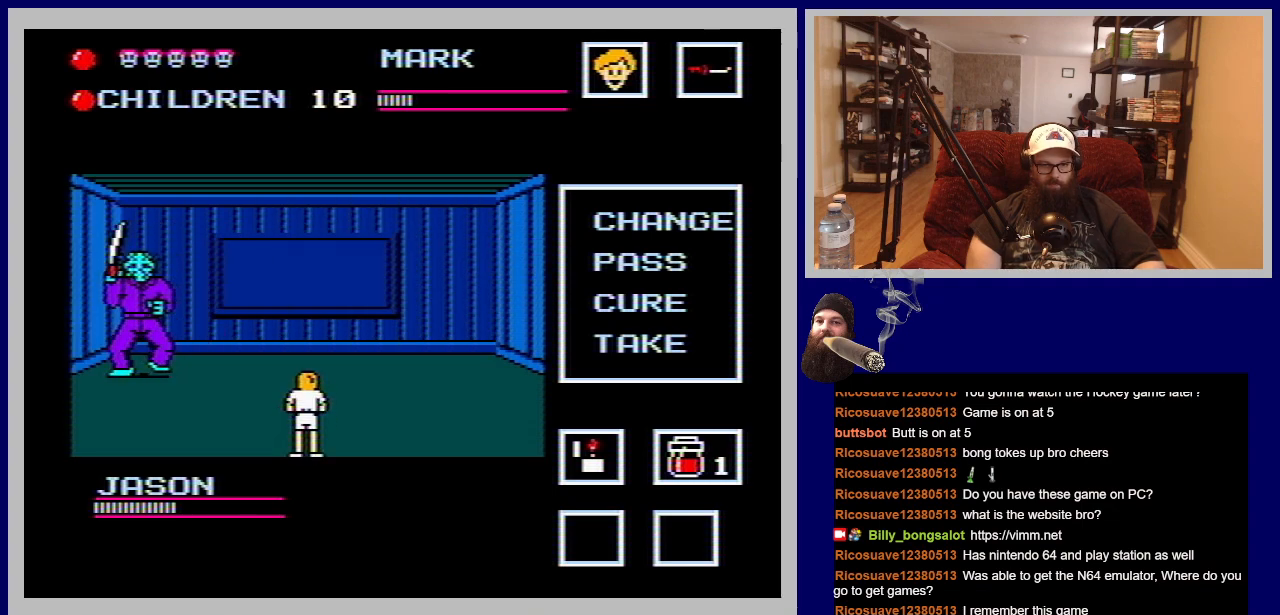
{"buttons": [], "events": []}
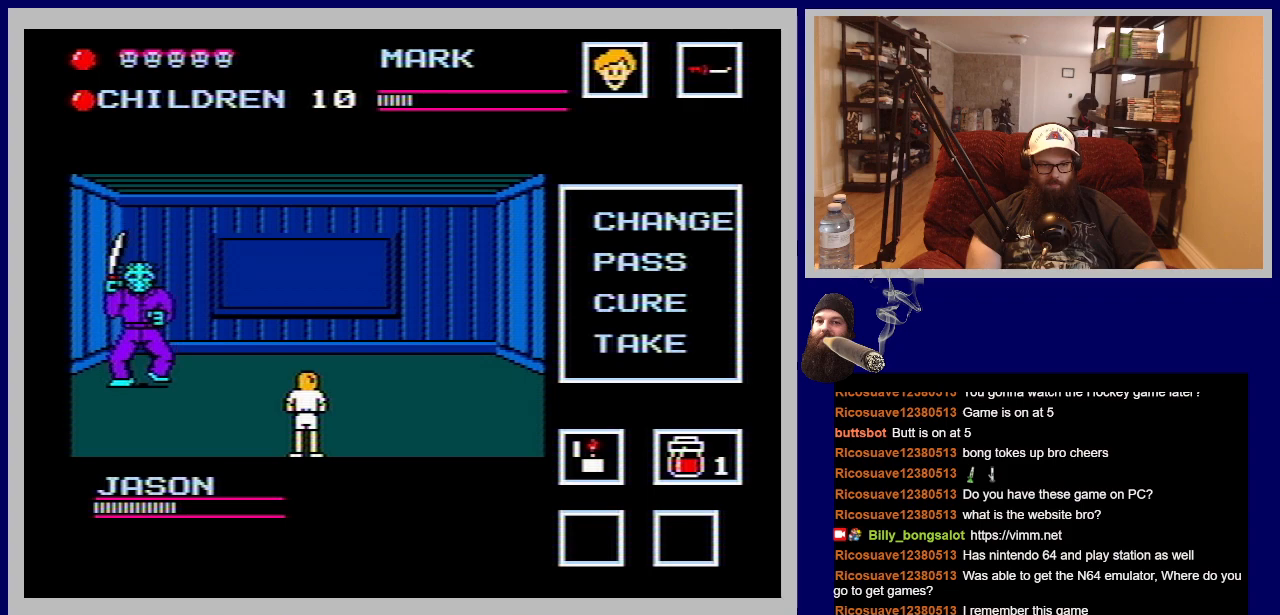
{"buttons": [], "events": []}
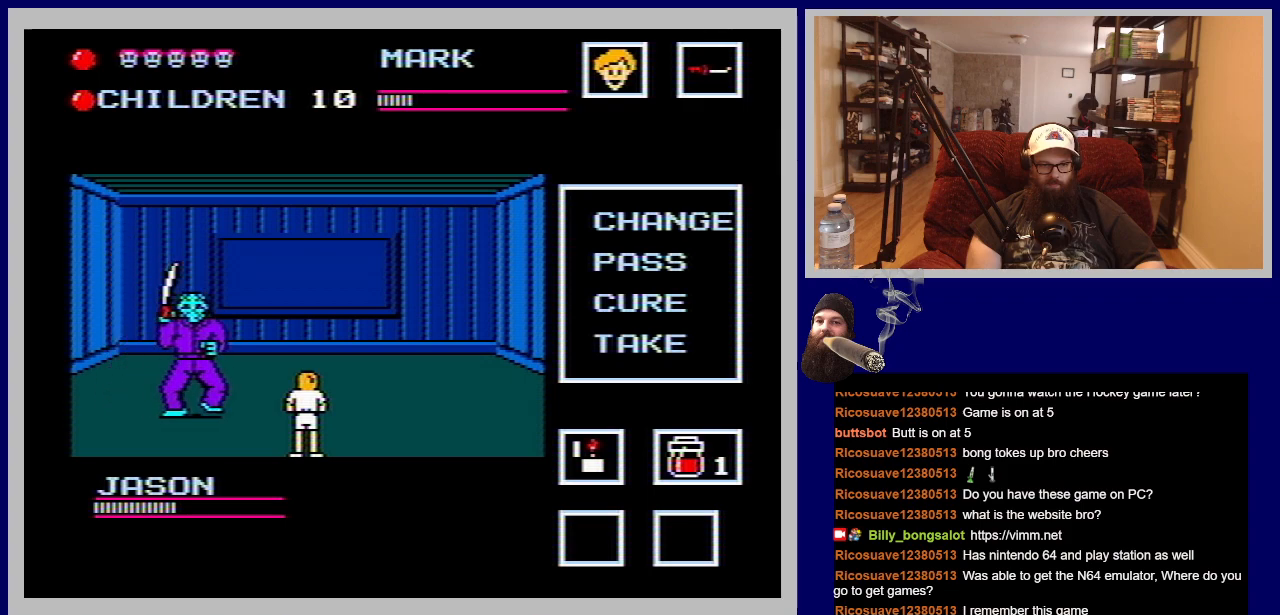
{"buttons": ["DPAD_DOWN", "DPAD_LEFT"], "events": [[450, "DPAD_DOWN", "down"], [450, "DPAD_LEFT", "down"]]}
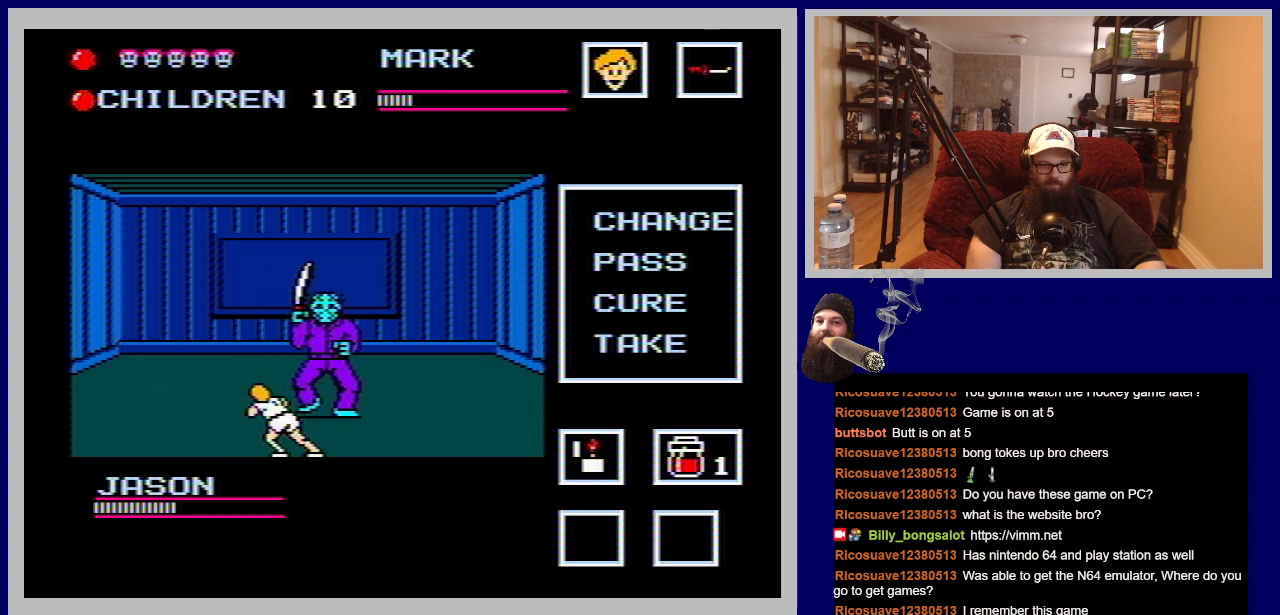
{"buttons": ["DPAD_DOWN", "DPAD_LEFT"], "events": []}
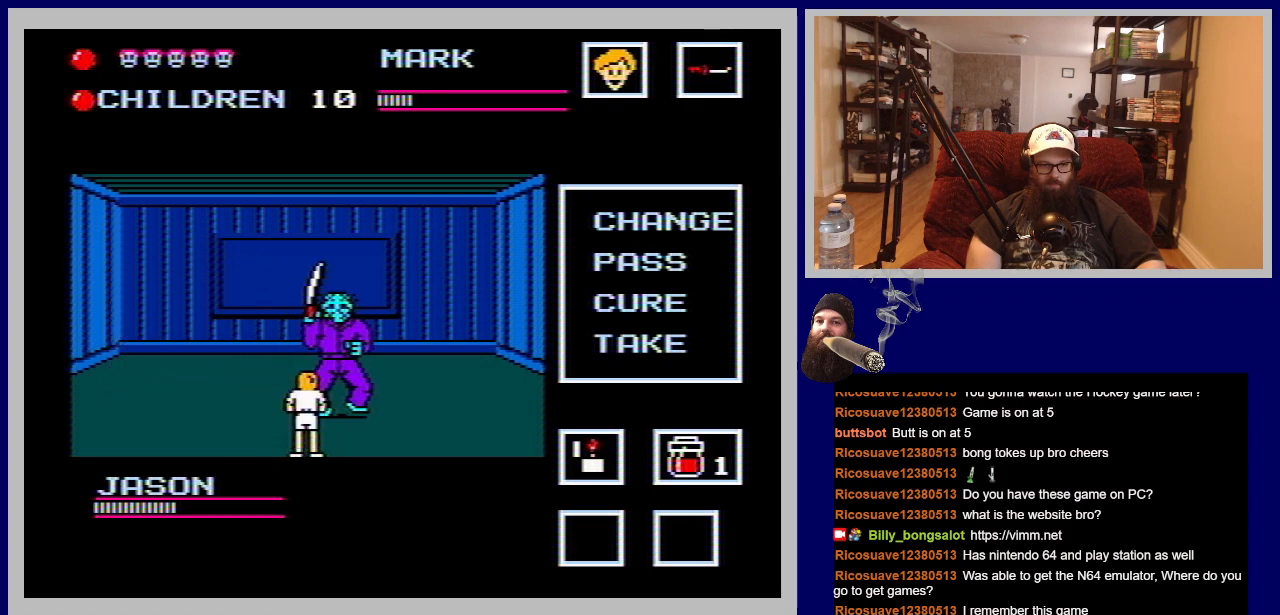
{"buttons": [], "events": [[50, "DPAD_DOWN", "up"], [50, "DPAD_LEFT", "up"]]}
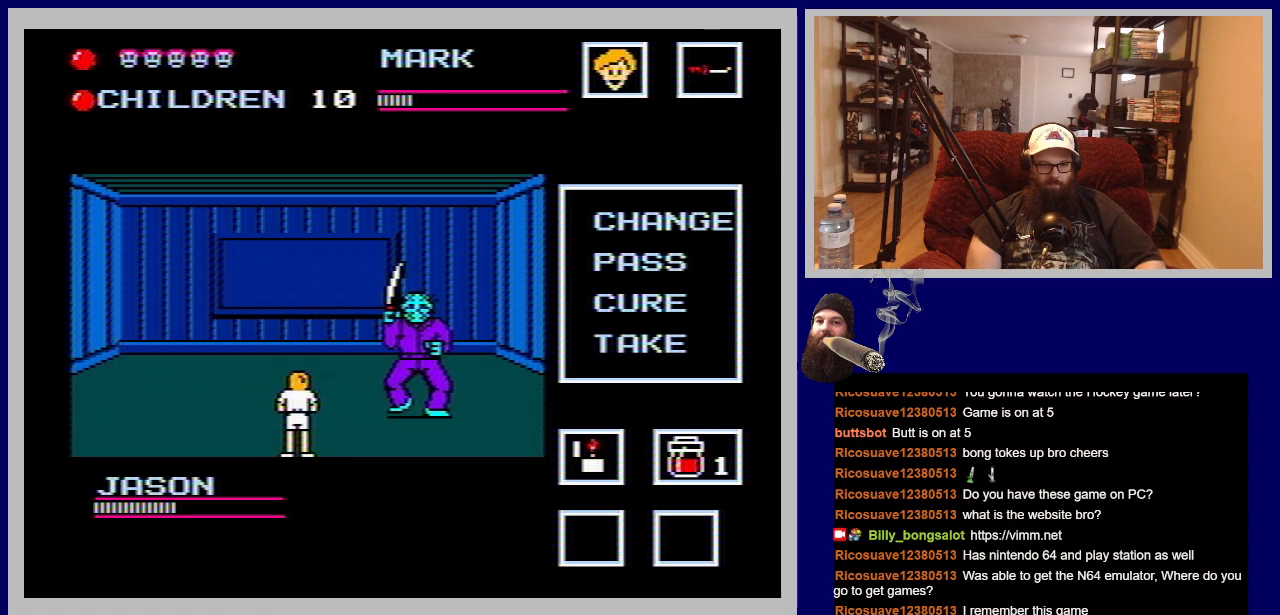
{"buttons": ["DPAD_DOWN", "DPAD_LEFT"], "events": [[267, "DPAD_DOWN", "down"], [267, "DPAD_LEFT", "down"]]}
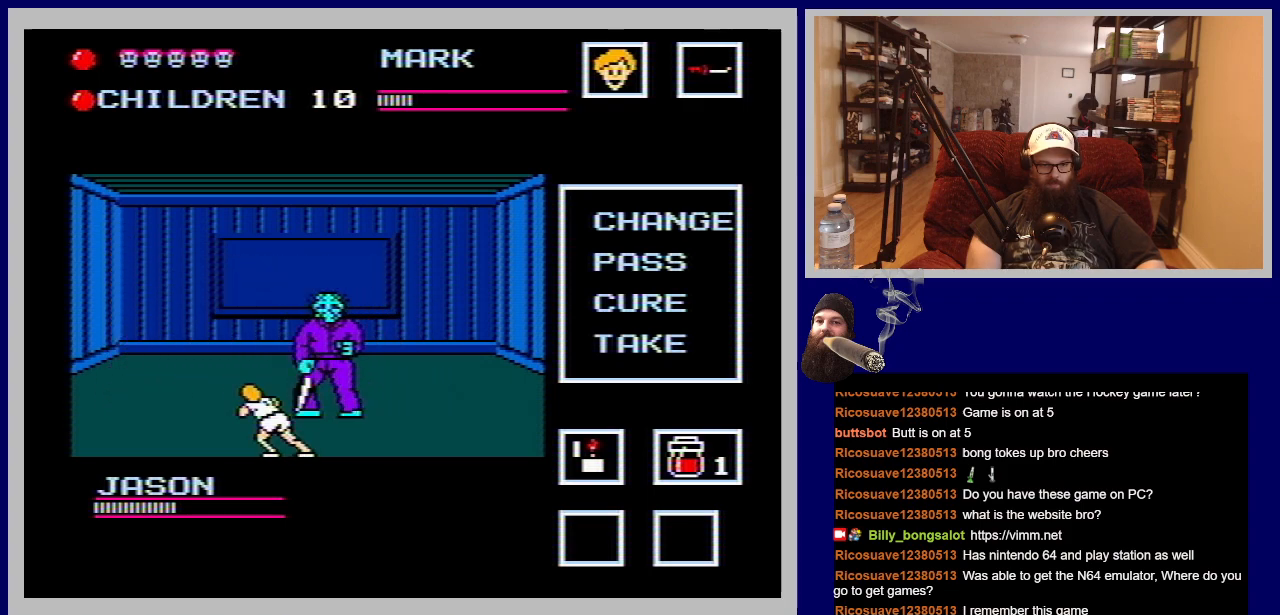
{"buttons": ["B"], "events": [[200, "DPAD_LEFT", "up"], [217, "DPAD_DOWN", "up"], [250, "B", "down"], [383, "B", "up"], [467, "B", "down"]]}
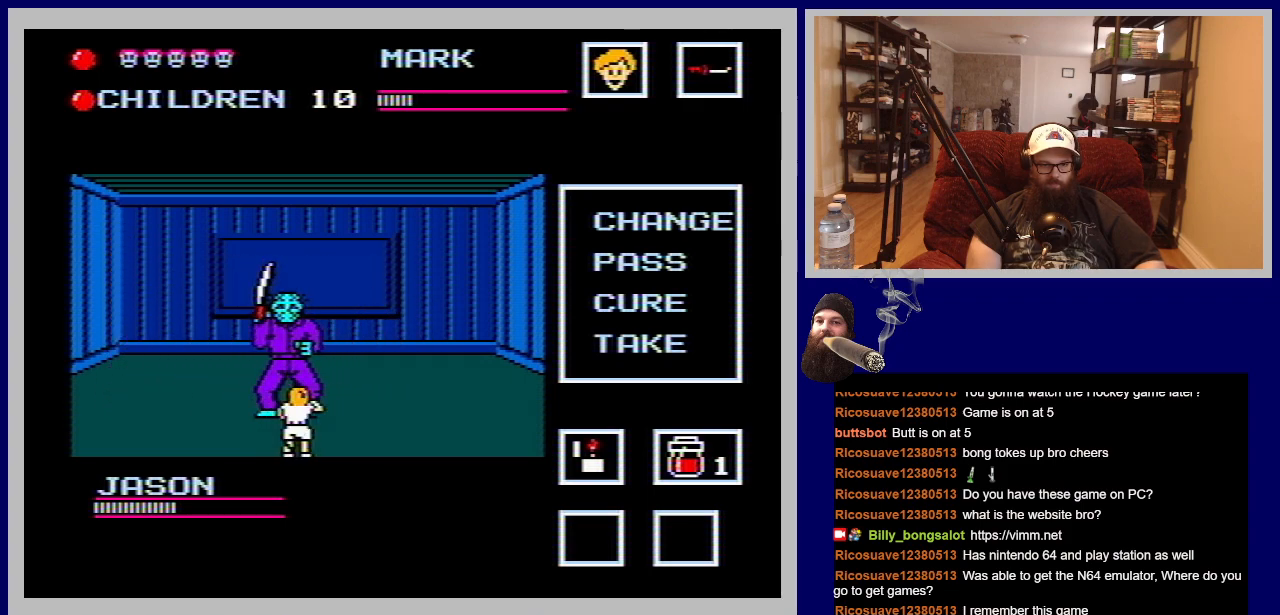
{"buttons": [], "events": [[67, "B", "up"], [133, "B", "down"], [233, "B", "up"]]}
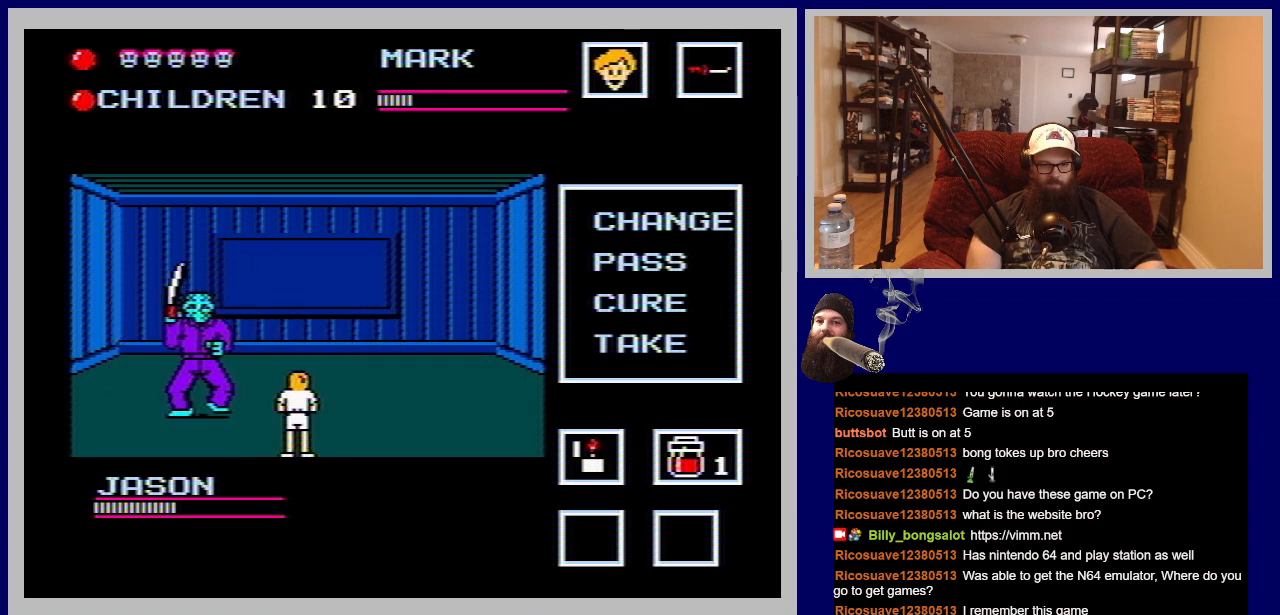
{"buttons": ["DPAD_DOWN", "DPAD_LEFT"], "events": [[450, "DPAD_DOWN", "down"], [450, "DPAD_LEFT", "down"]]}
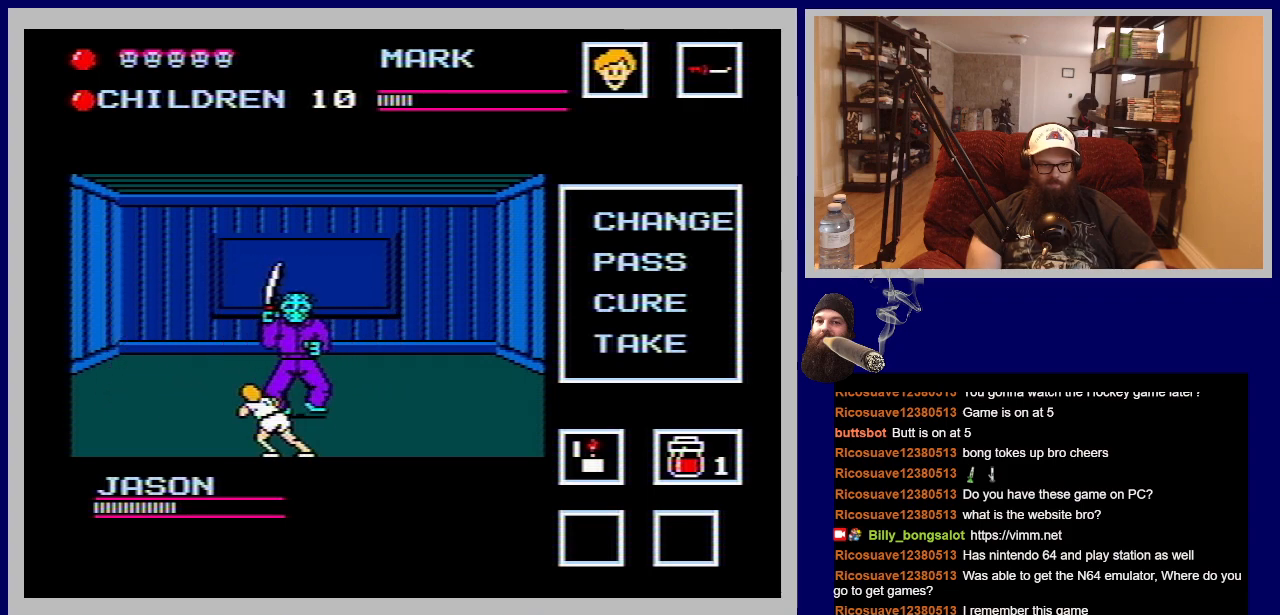
{"buttons": [], "events": [[333, "DPAD_LEFT", "up"], [350, "DPAD_DOWN", "up"]]}
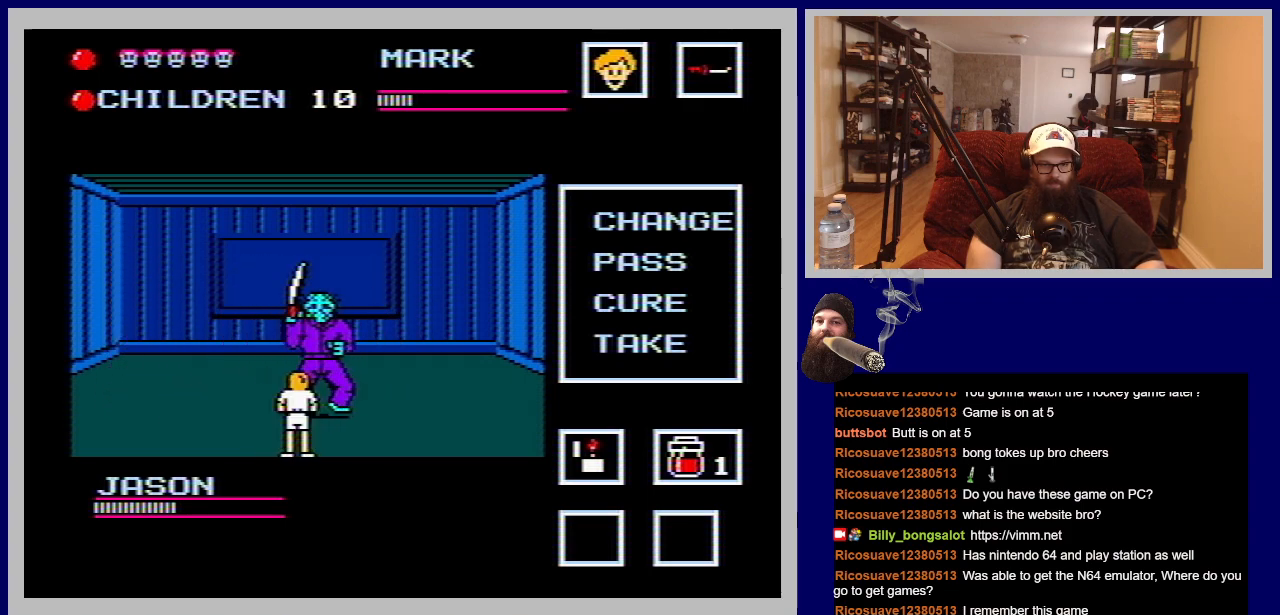
{"buttons": [], "events": [[83, "B", "down"], [217, "B", "up"], [300, "B", "down"], [400, "B", "up"]]}
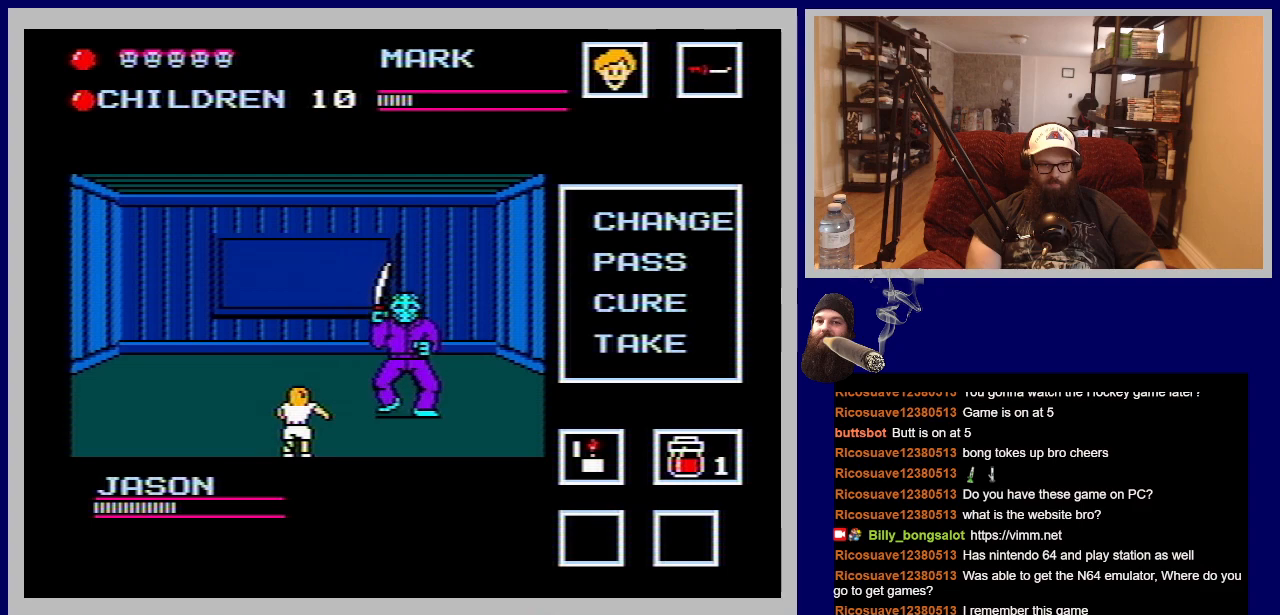
{"buttons": [], "events": []}
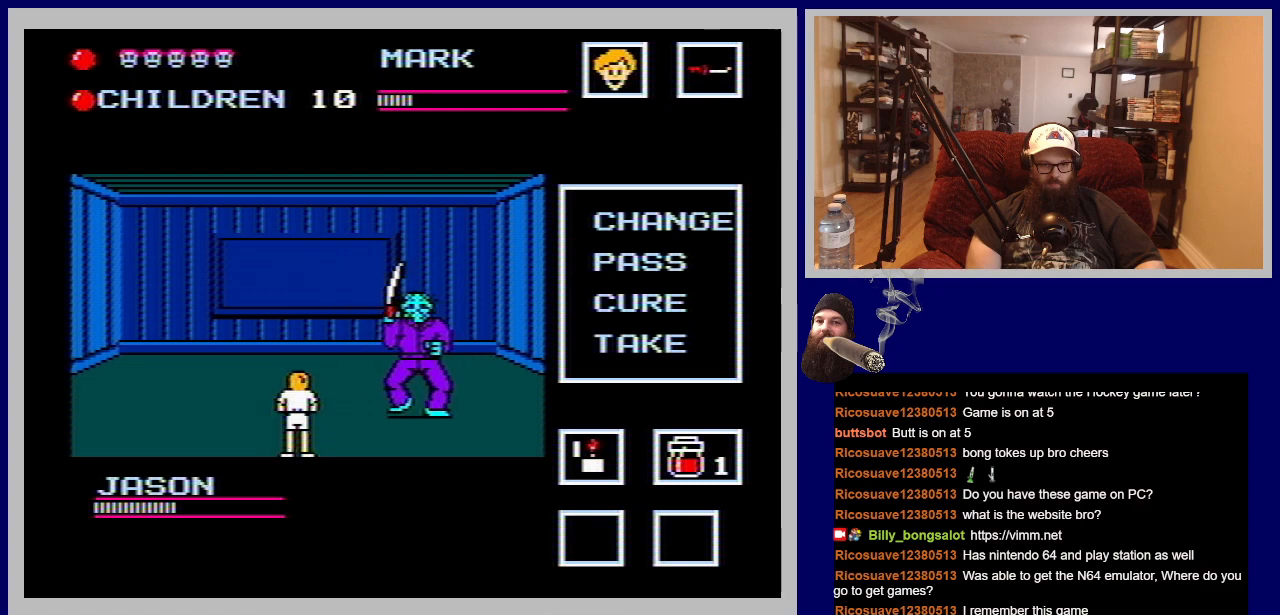
{"buttons": ["DPAD_DOWN", "DPAD_LEFT"], "events": [[300, "DPAD_DOWN", "down"], [300, "DPAD_LEFT", "down"]]}
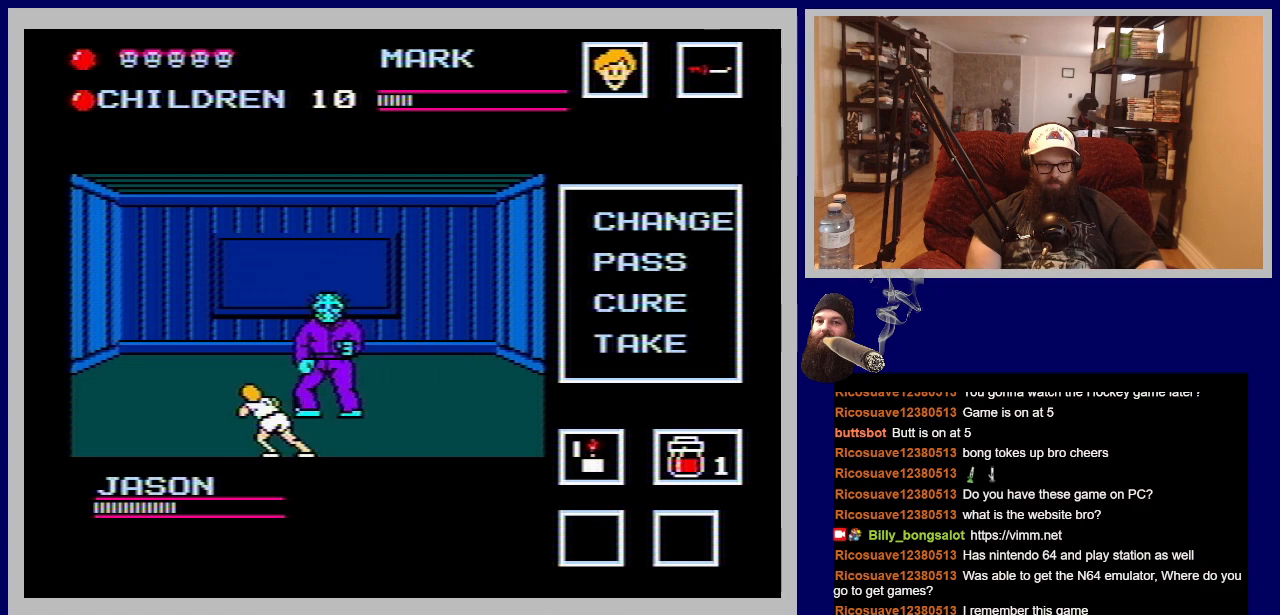
{"buttons": ["B"], "events": [[117, "B", "down"], [150, "DPAD_DOWN", "up"], [167, "DPAD_LEFT", "up"], [267, "B", "up"], [317, "B", "down"], [417, "B", "up"], [500, "B", "down"]]}
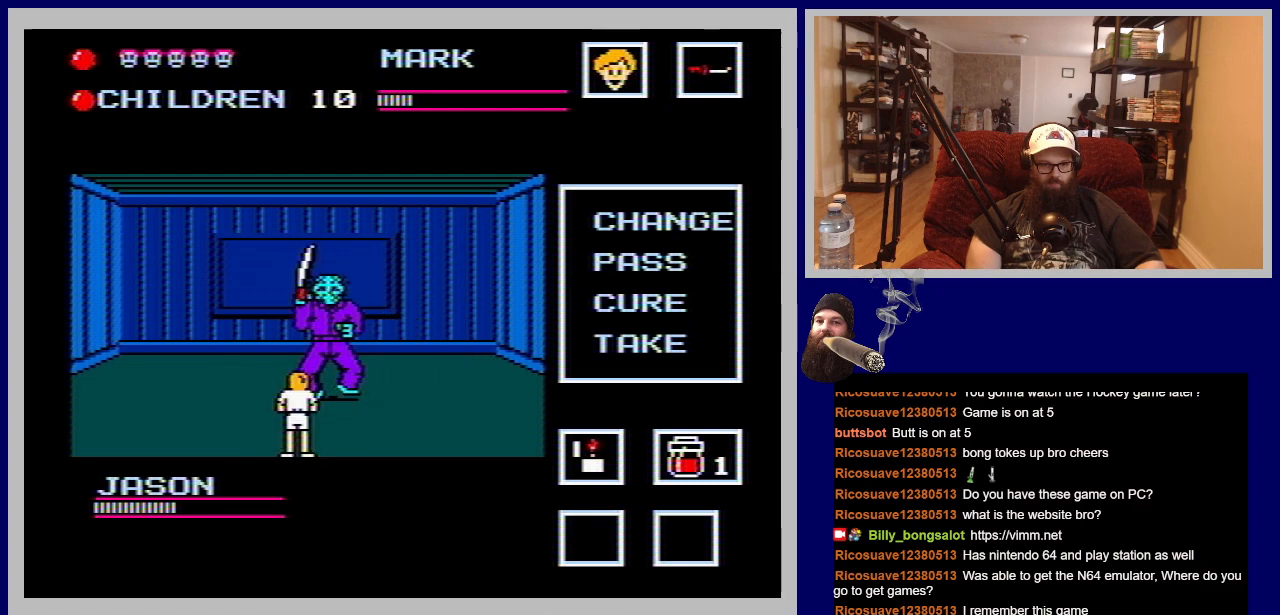
{"buttons": [], "events": [[117, "B", "up"], [183, "B", "down"], [283, "B", "up"], [350, "B", "down"], [450, "B", "up"]]}
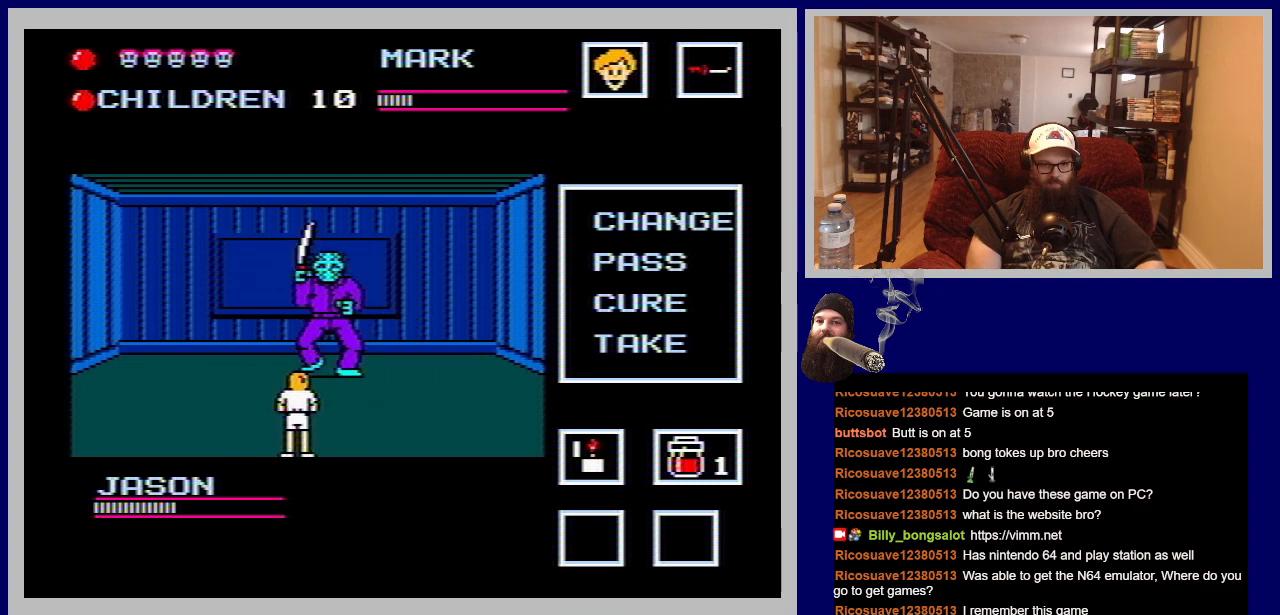
{"buttons": [], "events": [[33, "B", "down"], [133, "B", "up"], [200, "B", "down"], [300, "B", "up"], [367, "B", "down"], [467, "B", "up"]]}
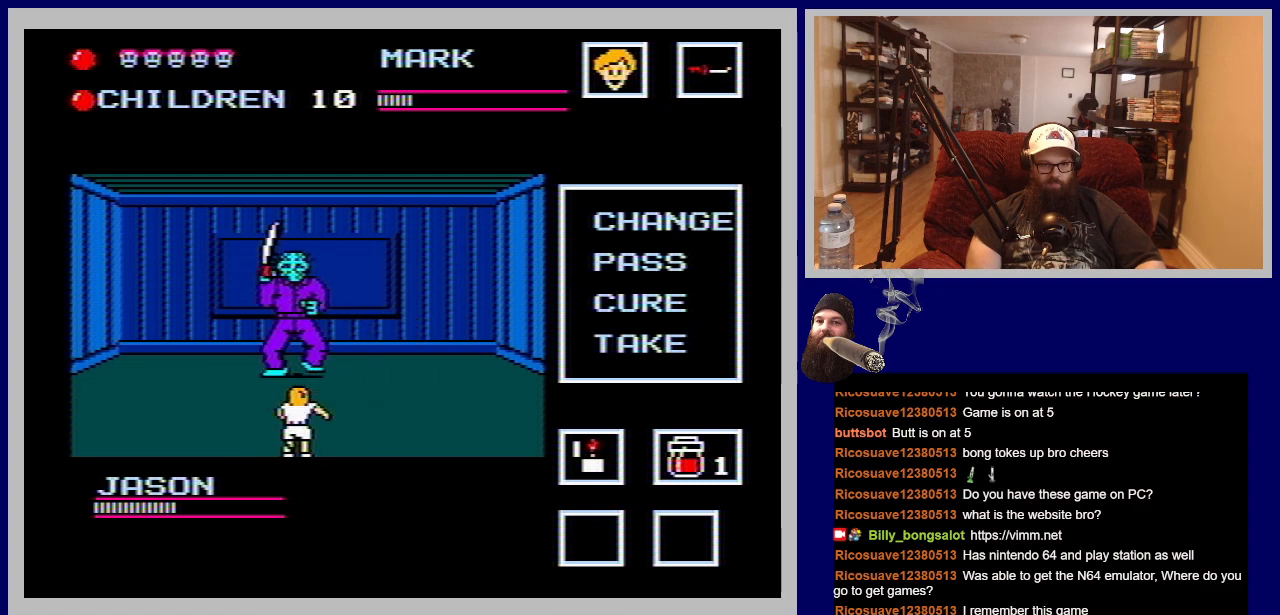
{"buttons": [], "events": [[33, "B", "down"], [150, "B", "up"], [217, "B", "down"], [283, "B", "up"]]}
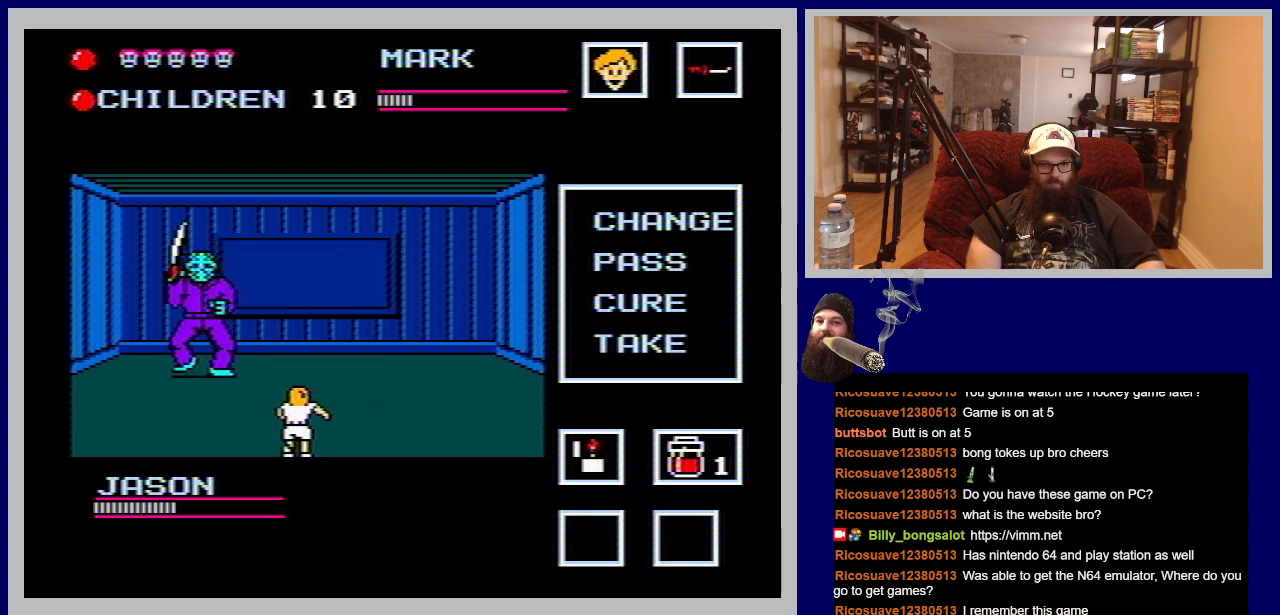
{"buttons": [], "events": []}
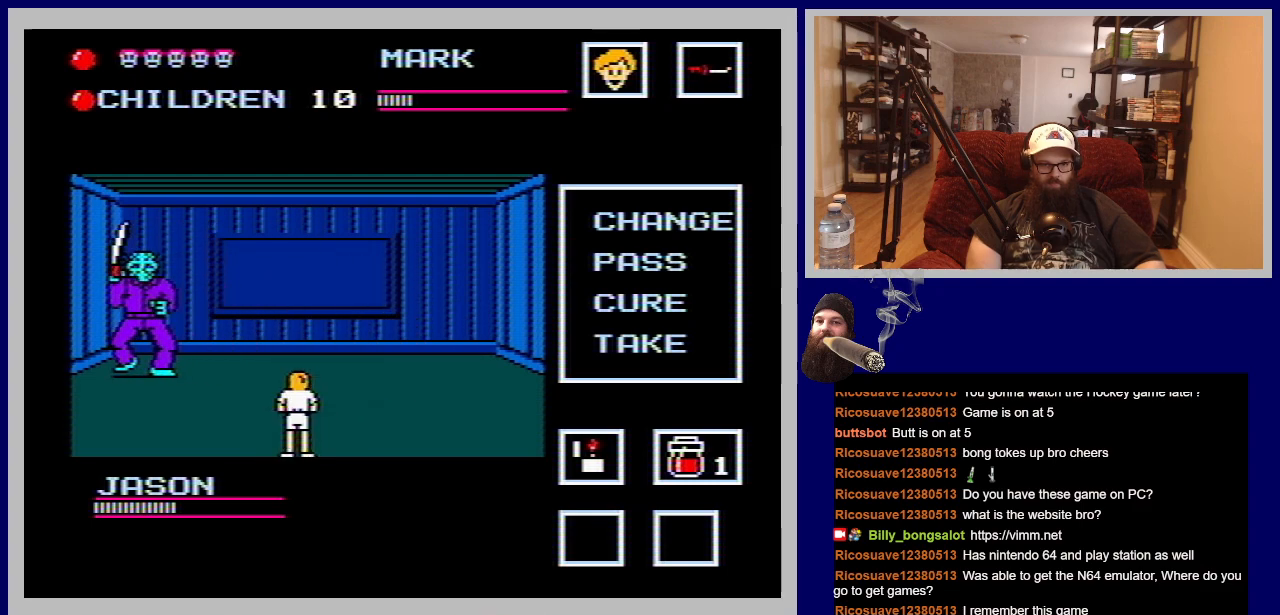
{"buttons": [], "events": []}
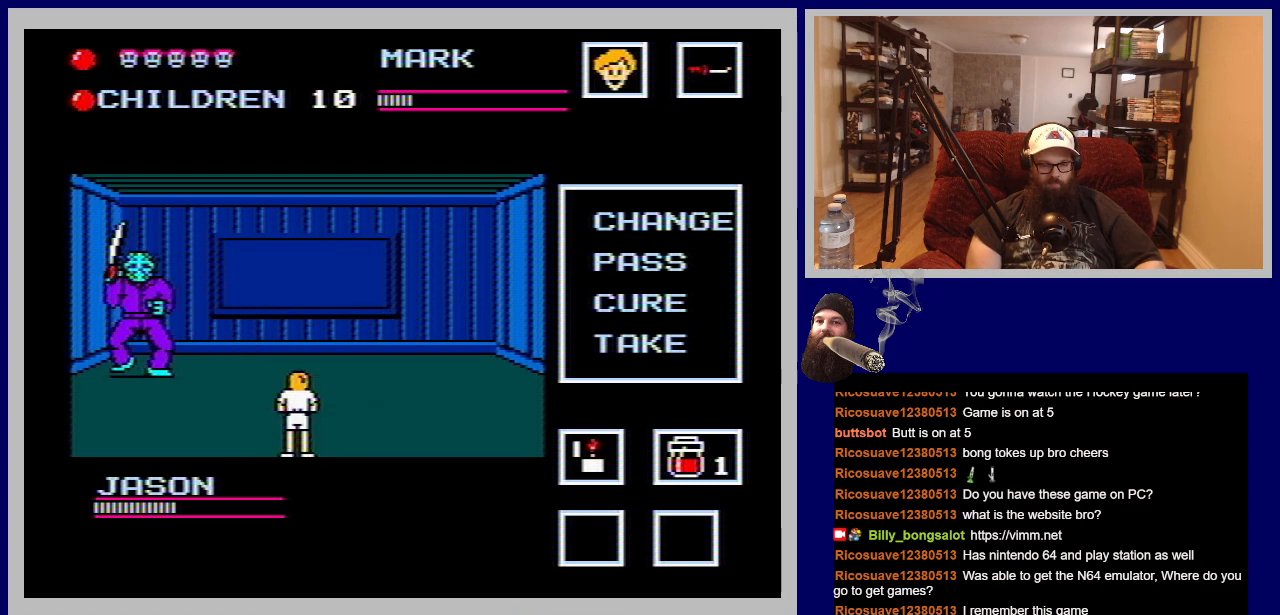
{"buttons": [], "events": []}
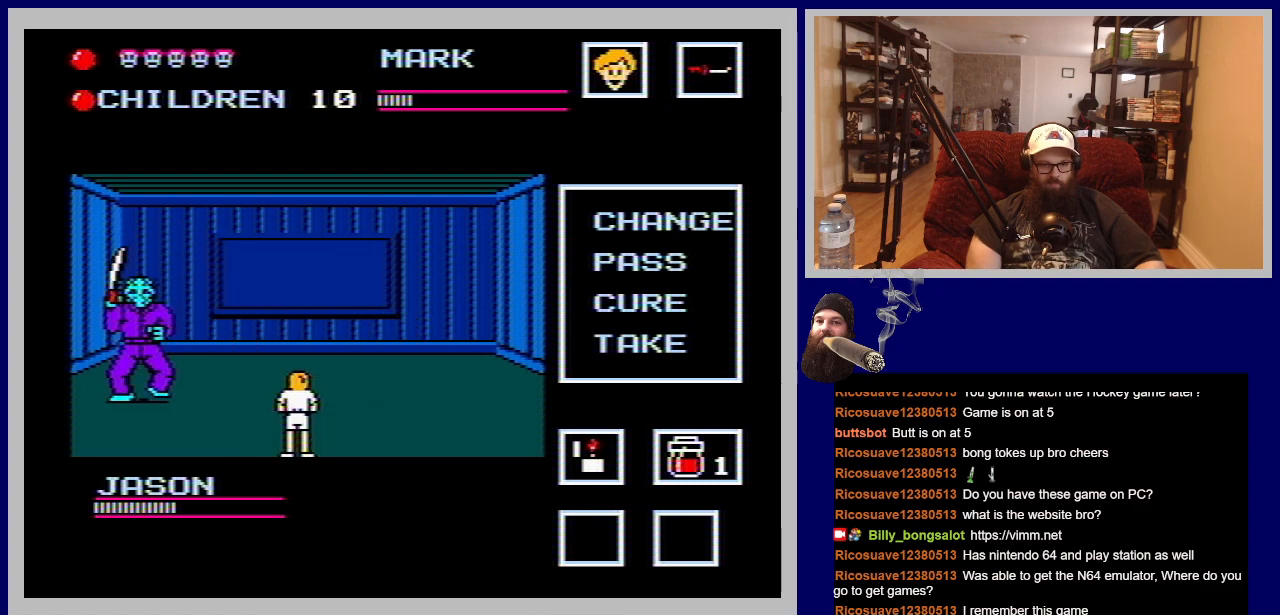
{"buttons": [], "events": []}
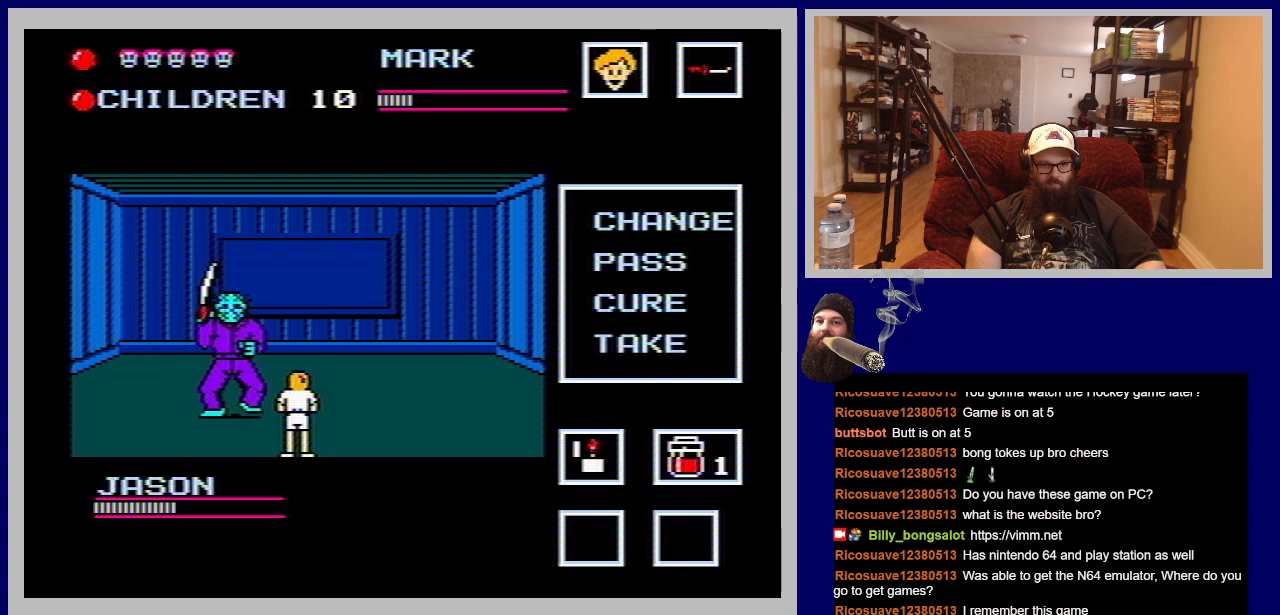
{"buttons": ["DPAD_DOWN", "DPAD_LEFT"], "events": [[250, "DPAD_DOWN", "down"], [250, "DPAD_LEFT", "down"]]}
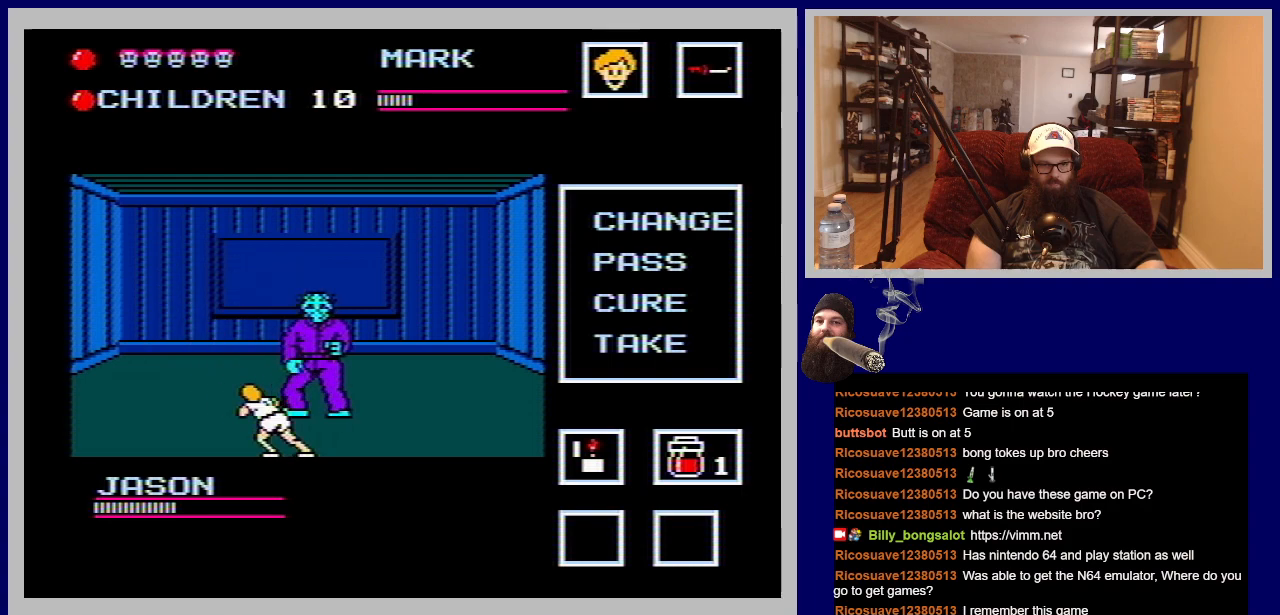
{"buttons": [], "events": [[150, "DPAD_LEFT", "up"], [200, "DPAD_DOWN", "up"]]}
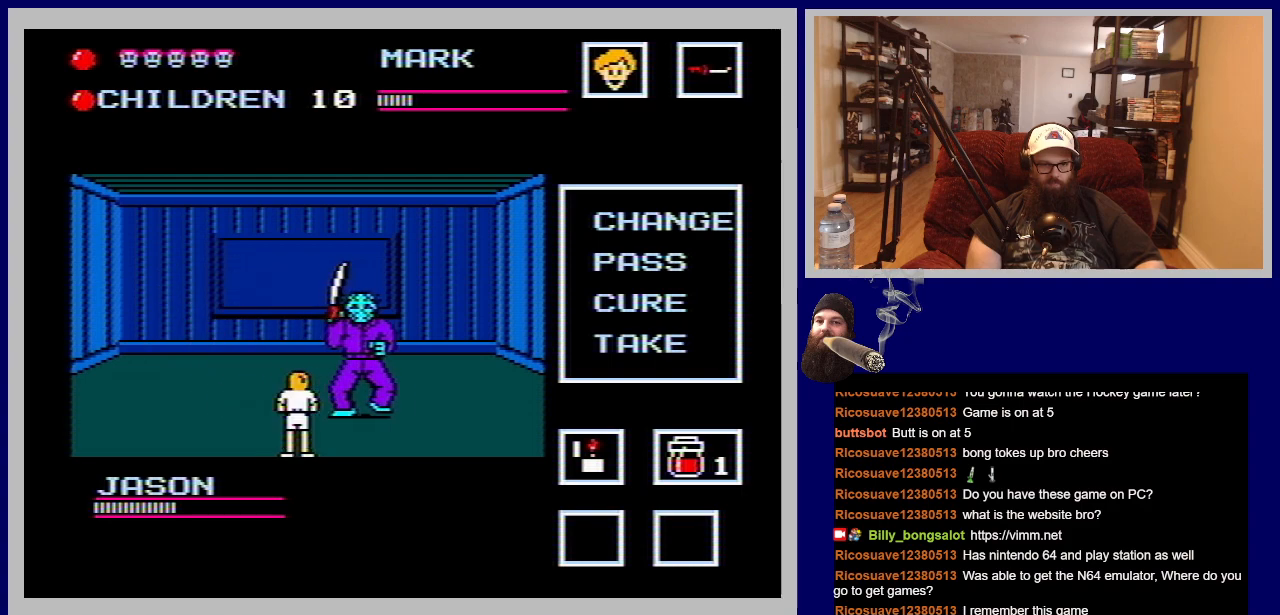
{"buttons": [], "events": []}
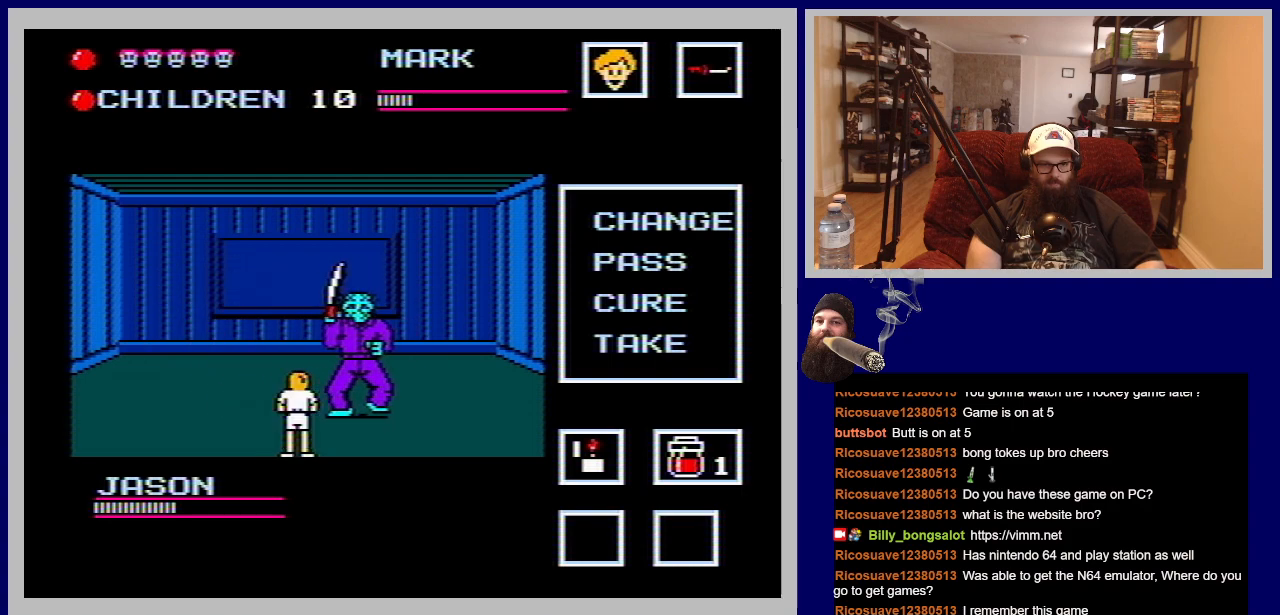
{"buttons": ["B"], "events": [[117, "DPAD_DOWN", "down"], [117, "DPAD_LEFT", "down"], [433, "DPAD_LEFT", "up"], [450, "B", "down"], [450, "DPAD_DOWN", "up"]]}